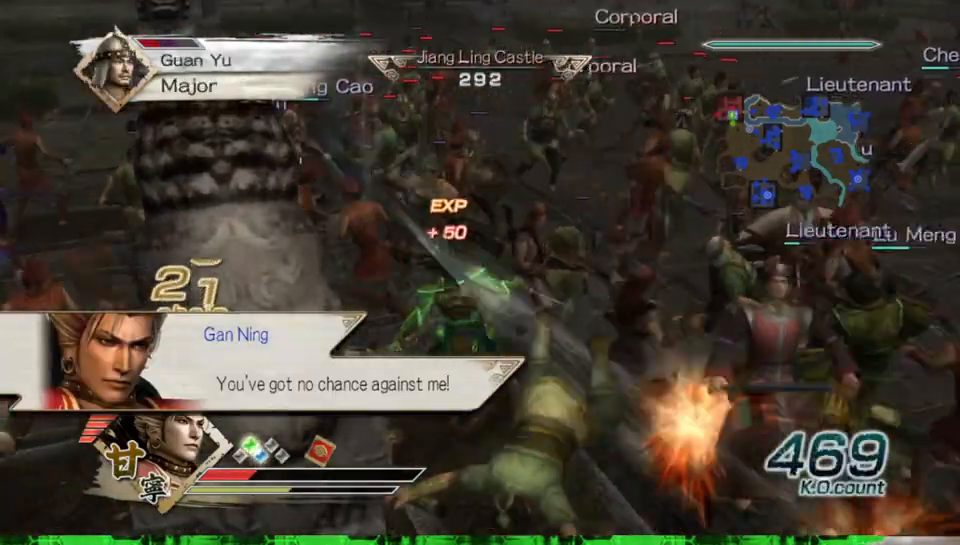
Gameplay with a controller (Xbox layout); each line is a JSON object with the inputs held at the frame after it. "events" lists button and stick changes between this image and that frame as [ms after this image, input, new state], when the widget could be followed in between. Not read: L3 R3.
{"buttons": [], "left_stick": "up", "right_stick": "center"}
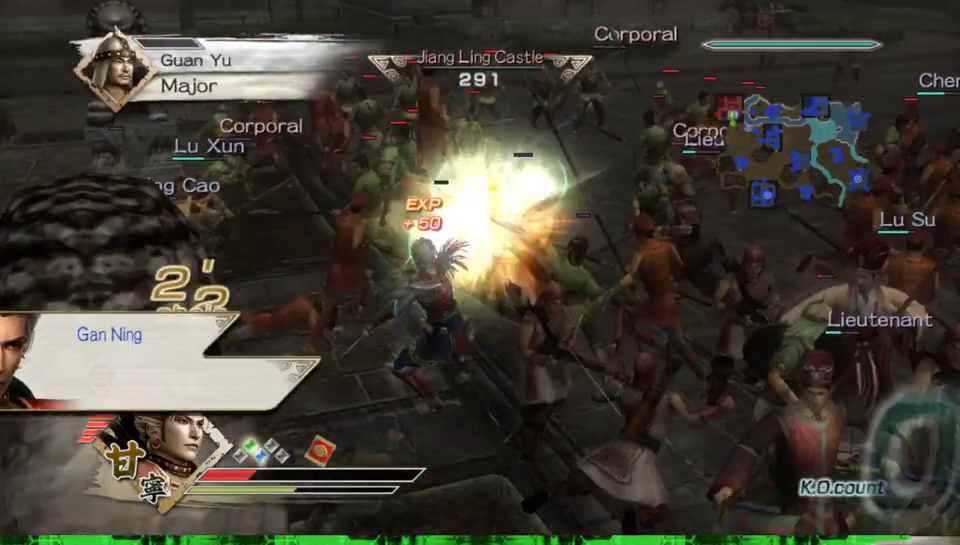
{"buttons": [], "left_stick": "up", "right_stick": "center", "events": []}
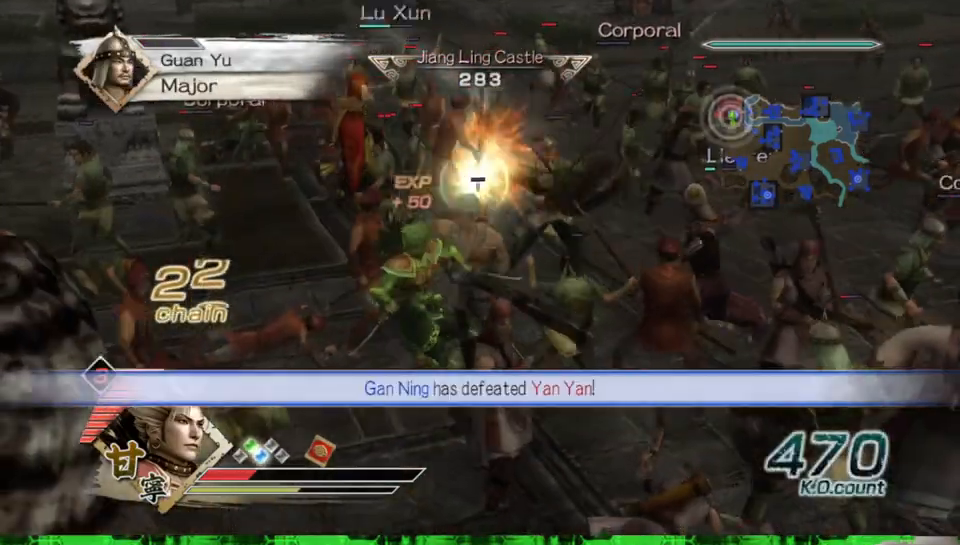
{"buttons": [], "left_stick": "up-left", "right_stick": "center", "events": [[300, "left_stick", "up-left"]]}
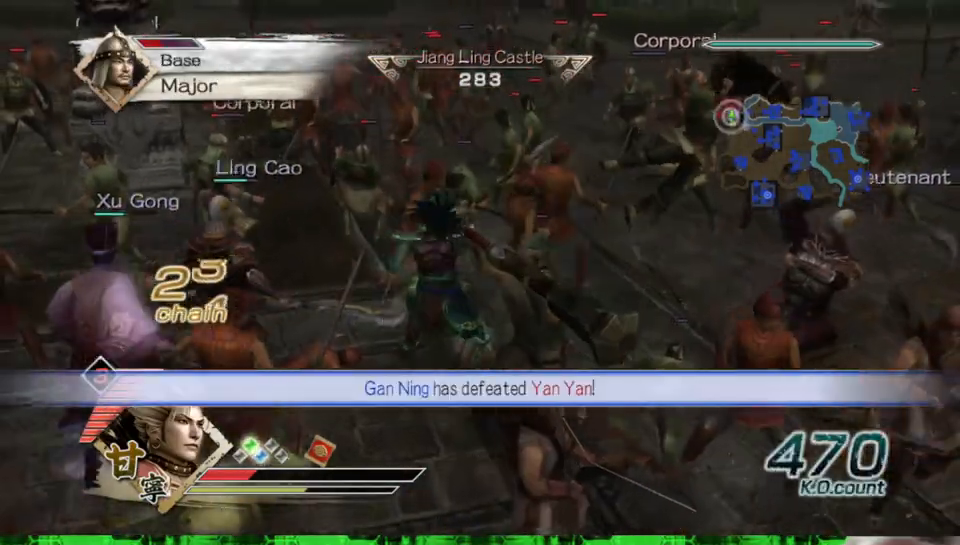
{"buttons": [], "left_stick": "up-left", "right_stick": "center", "events": []}
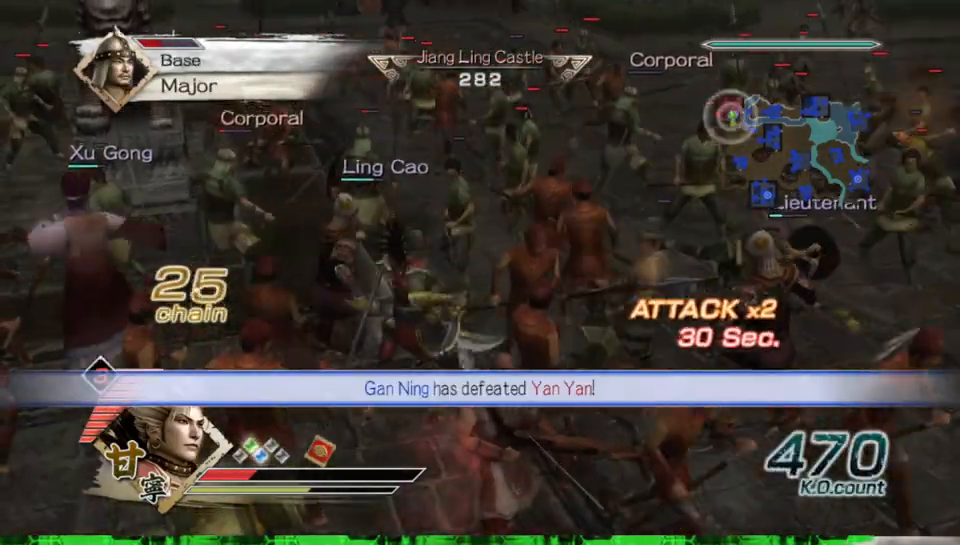
{"buttons": ["X"], "left_stick": "up-left", "right_stick": "center"}
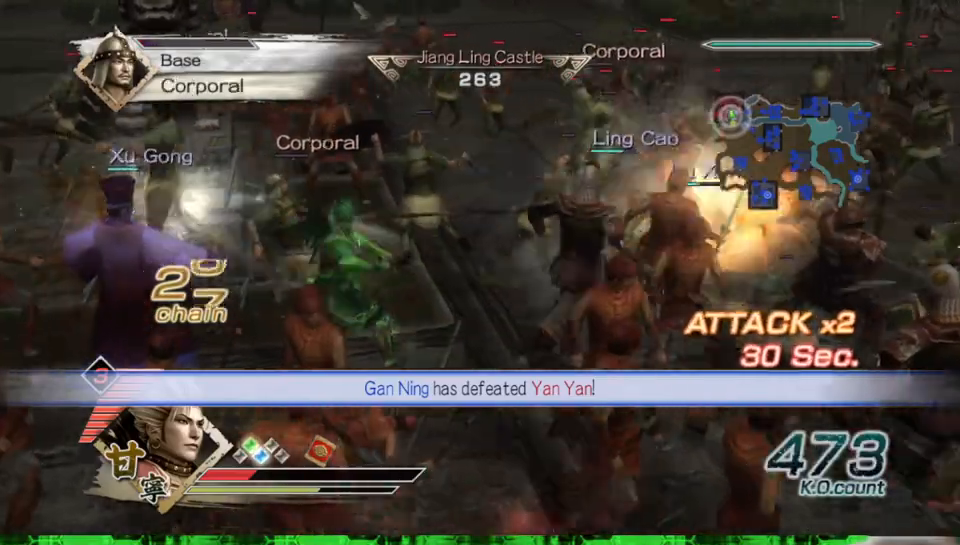
{"buttons": [], "left_stick": "up", "right_stick": "center"}
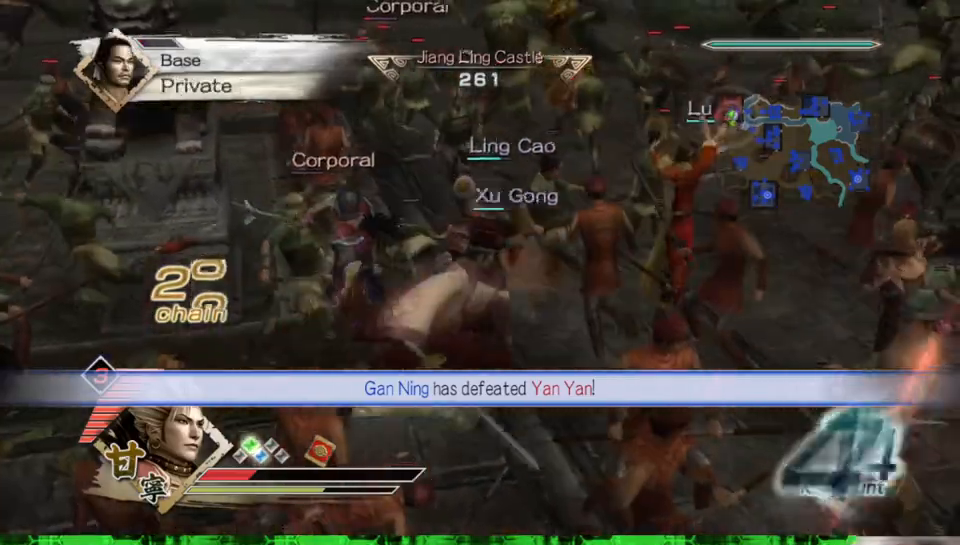
{"buttons": ["X"], "left_stick": "up", "right_stick": "center"}
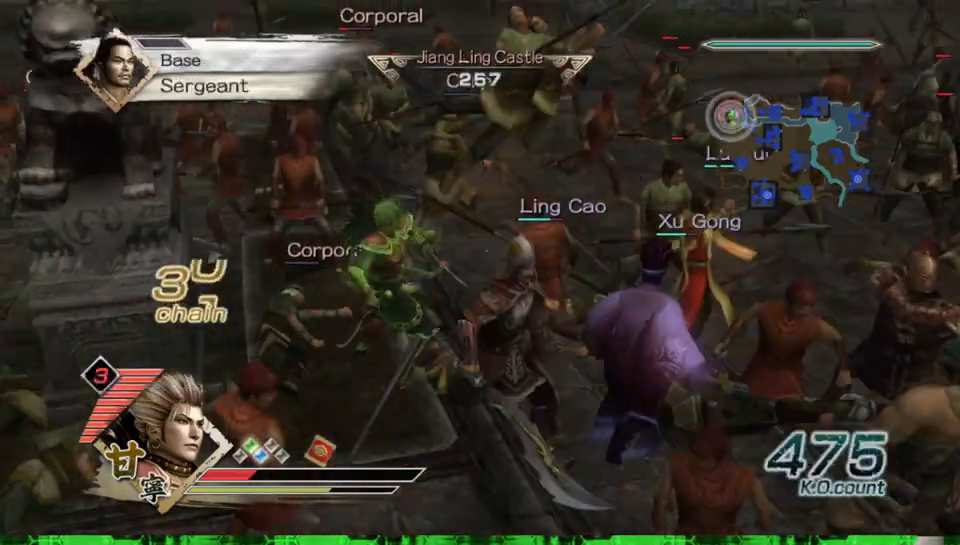
{"buttons": ["X"], "left_stick": "up", "right_stick": "center", "events": []}
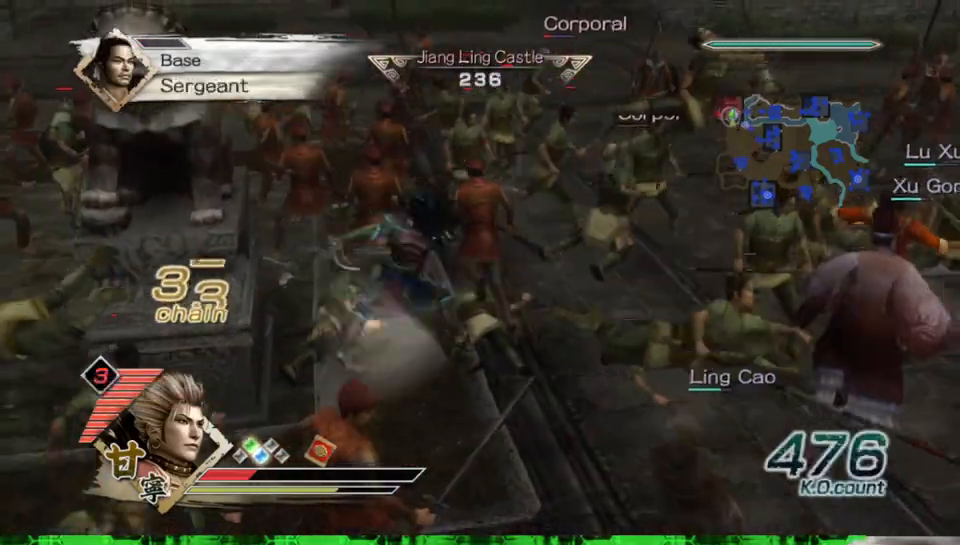
{"buttons": [], "left_stick": "up-right", "right_stick": "center"}
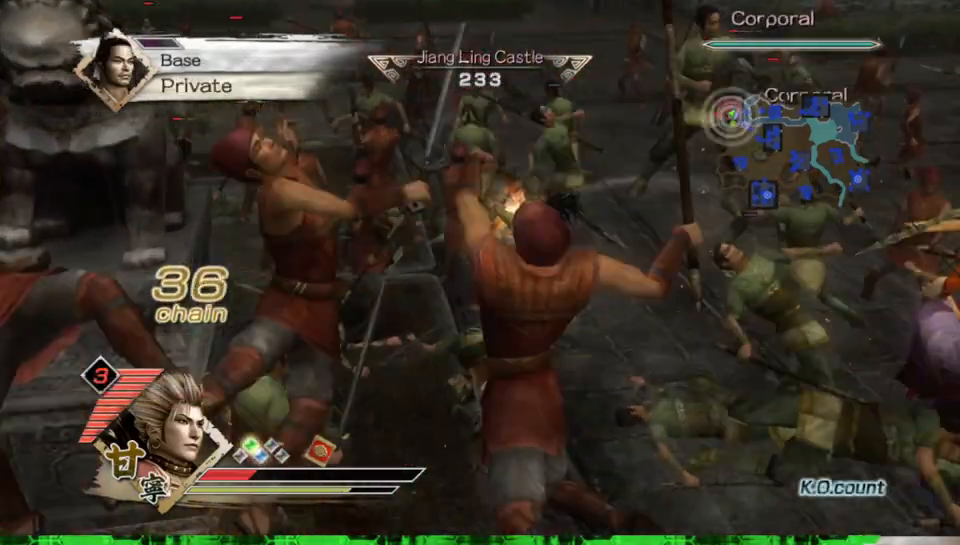
{"buttons": ["X"], "left_stick": "up-right", "right_stick": "center"}
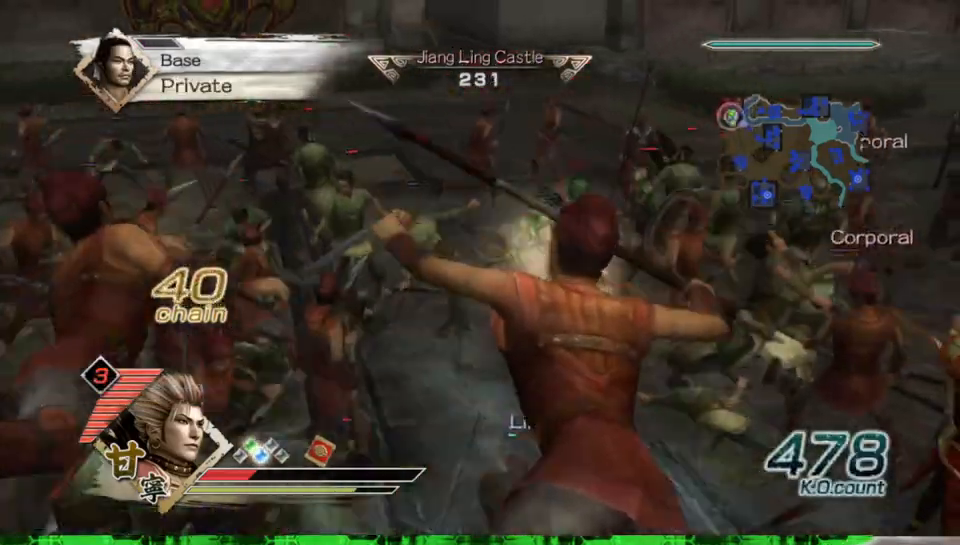
{"buttons": [], "left_stick": "up-right", "right_stick": "center"}
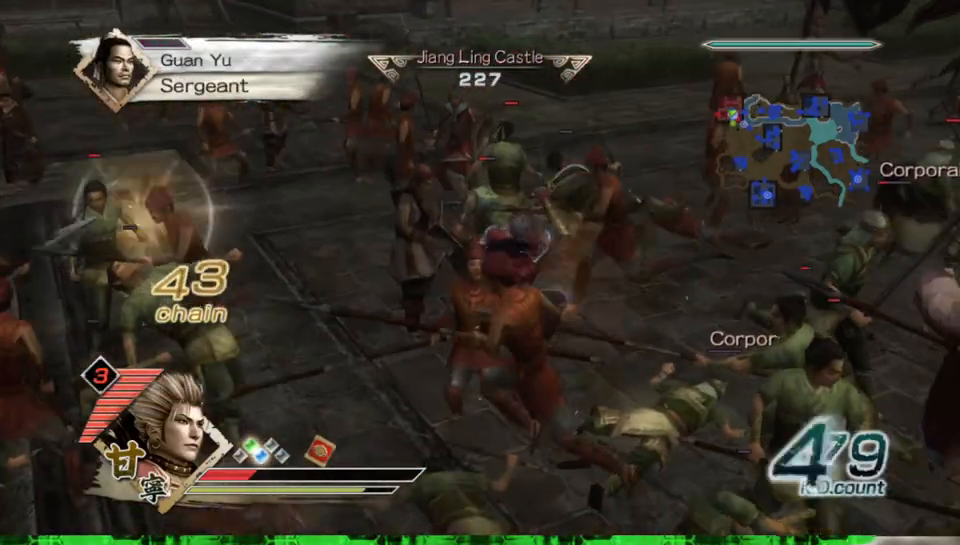
{"buttons": ["X"], "left_stick": "up-right", "right_stick": "center"}
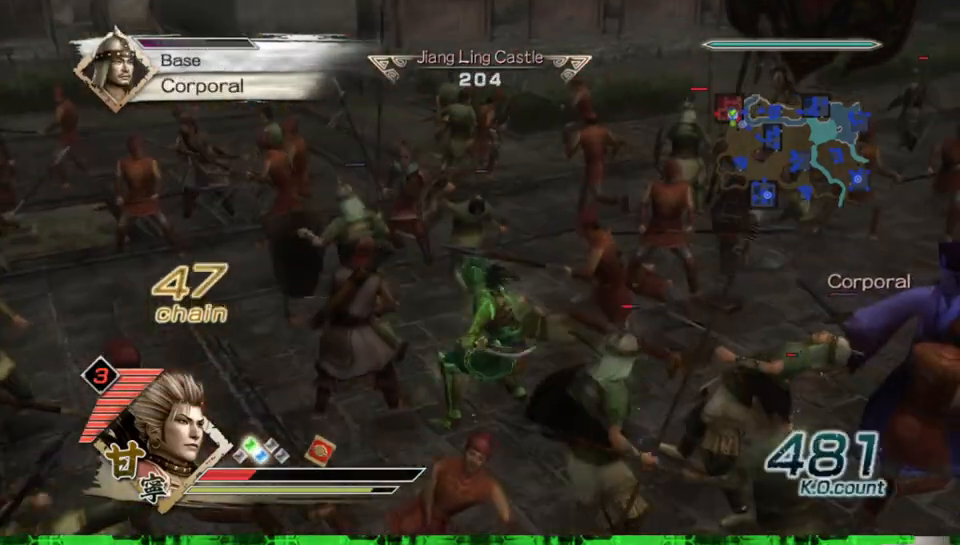
{"buttons": [], "left_stick": "down-right", "right_stick": "center"}
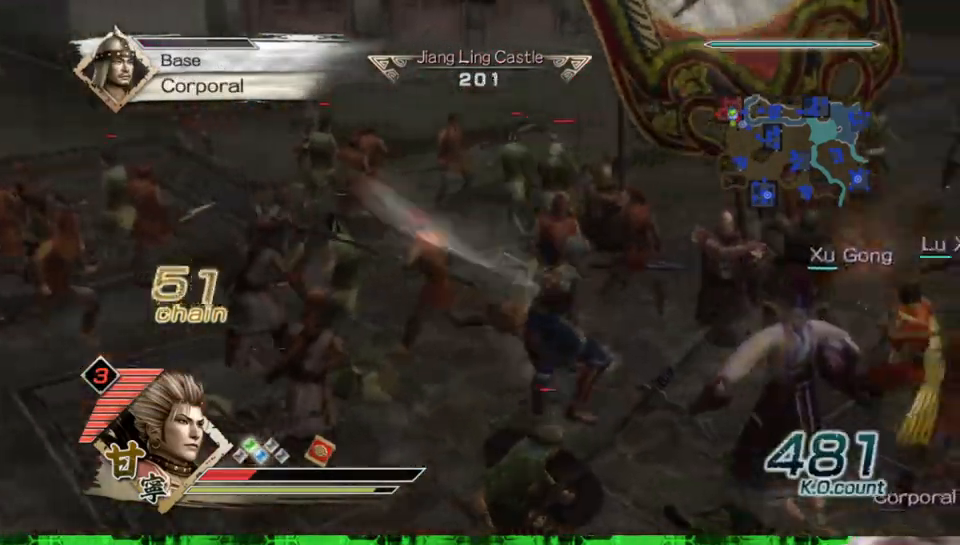
{"buttons": [], "left_stick": "down-right", "right_stick": "center", "events": []}
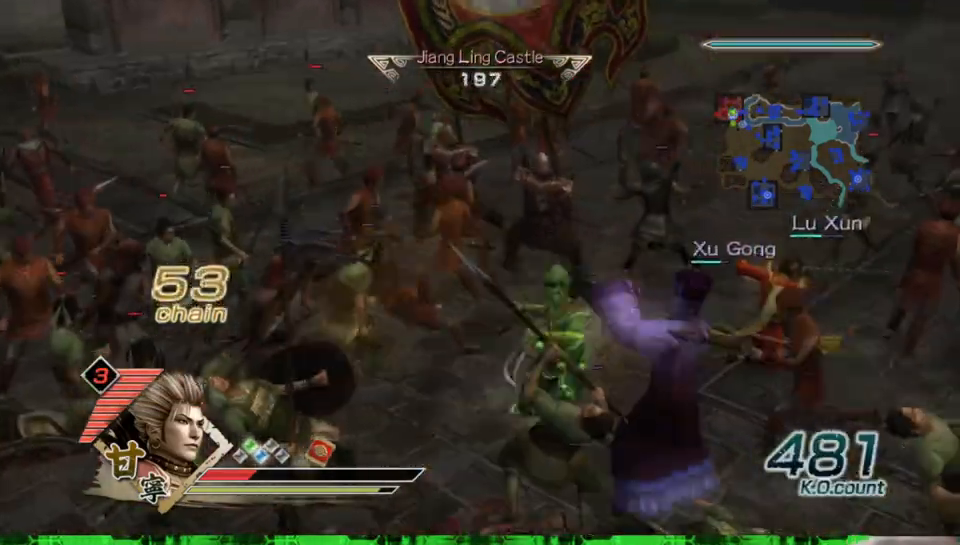
{"buttons": ["X"], "left_stick": "up-right", "right_stick": "center"}
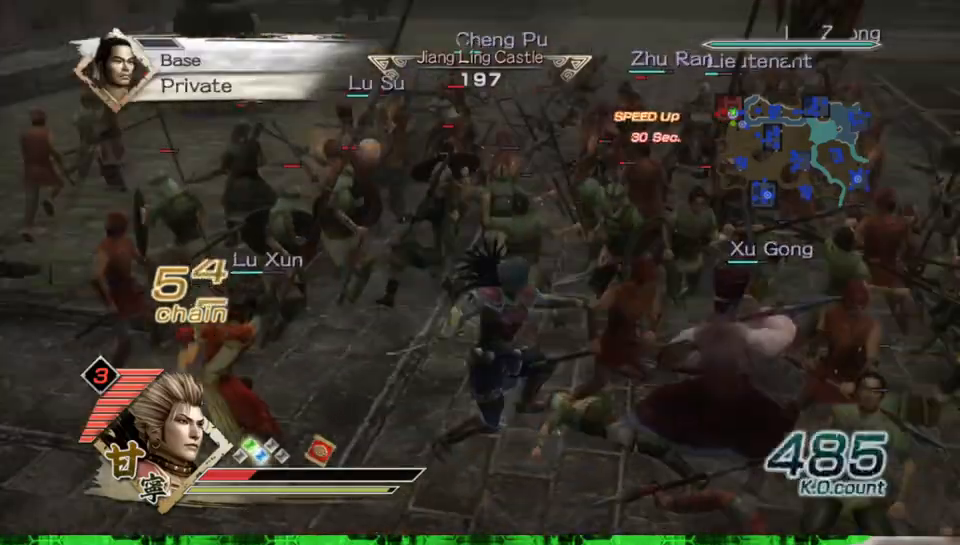
{"buttons": [], "left_stick": "up", "right_stick": "center"}
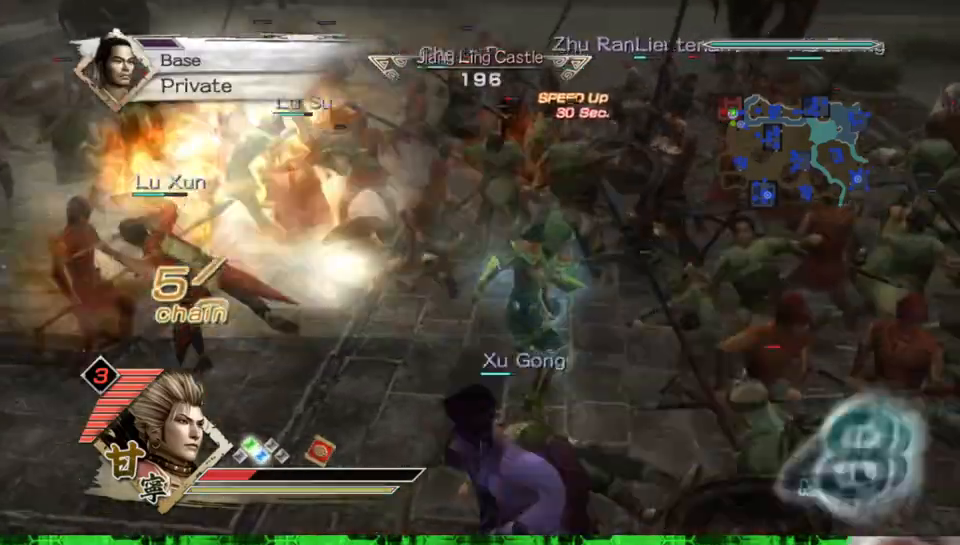
{"buttons": ["X"], "left_stick": "up-right", "right_stick": "center"}
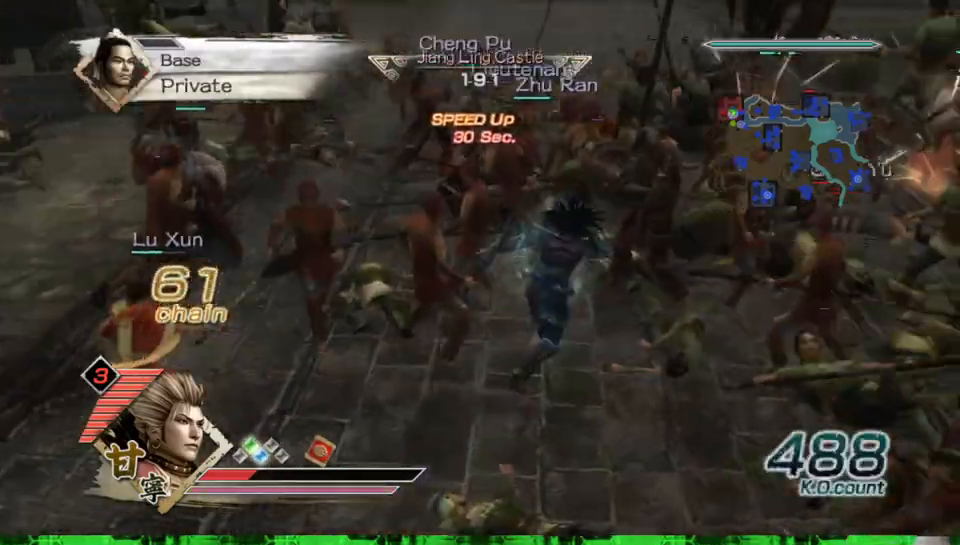
{"buttons": [], "left_stick": "right", "right_stick": "center"}
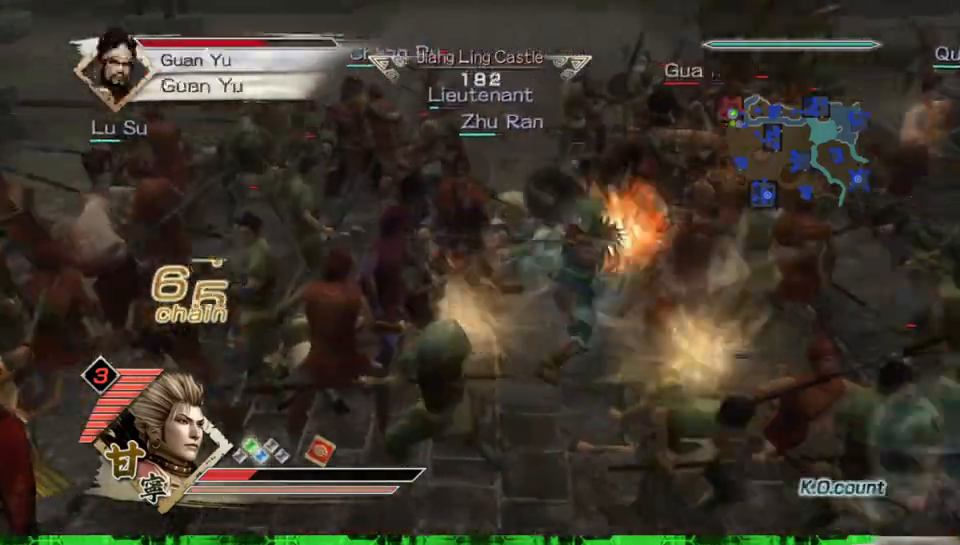
{"buttons": [], "left_stick": "up", "right_stick": "center", "events": [[167, "left_stick", "up"]]}
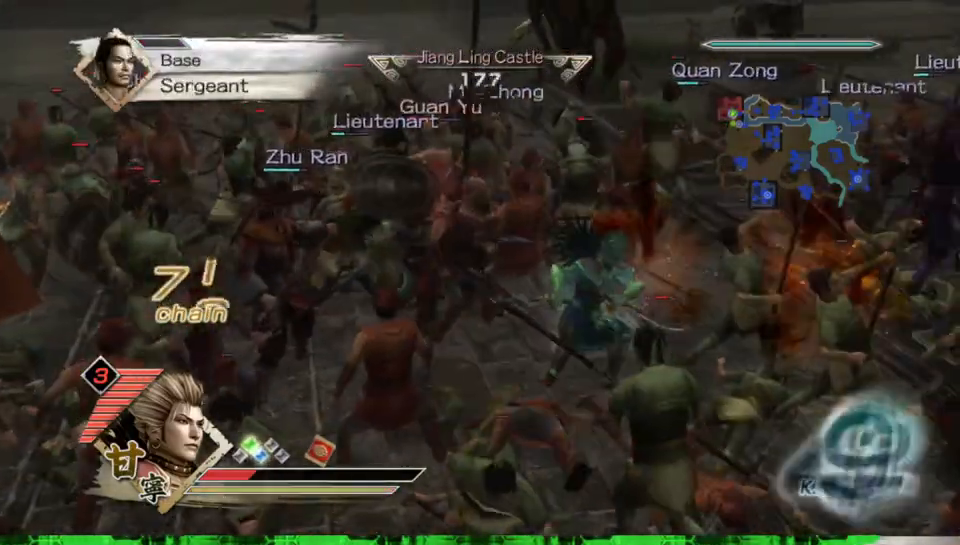
{"buttons": ["B"], "left_stick": "left", "right_stick": "center", "events": [[67, "B", "down"], [267, "left_stick", "left"]]}
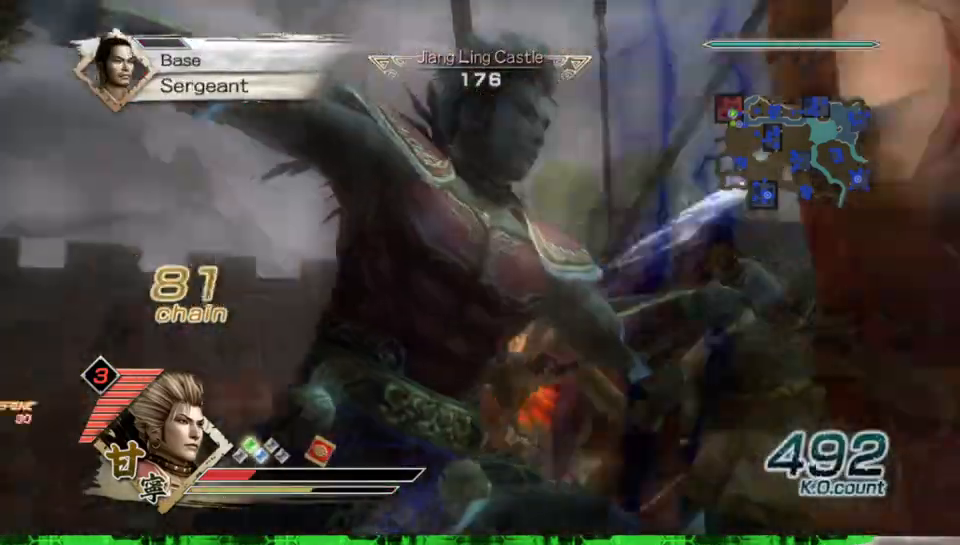
{"buttons": ["B"], "left_stick": "center", "right_stick": "center", "events": [[83, "left_stick", "center"]]}
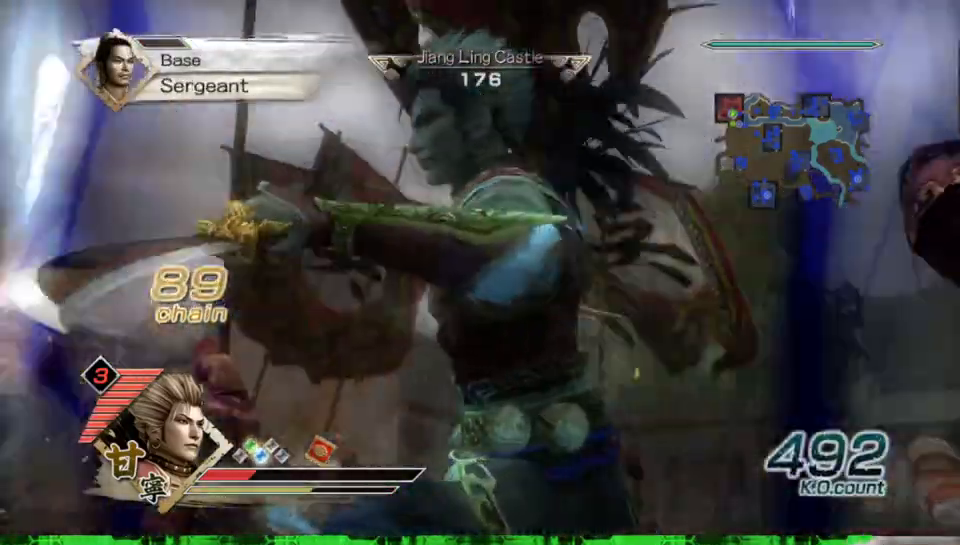
{"buttons": ["B"], "left_stick": "center", "right_stick": "center", "events": []}
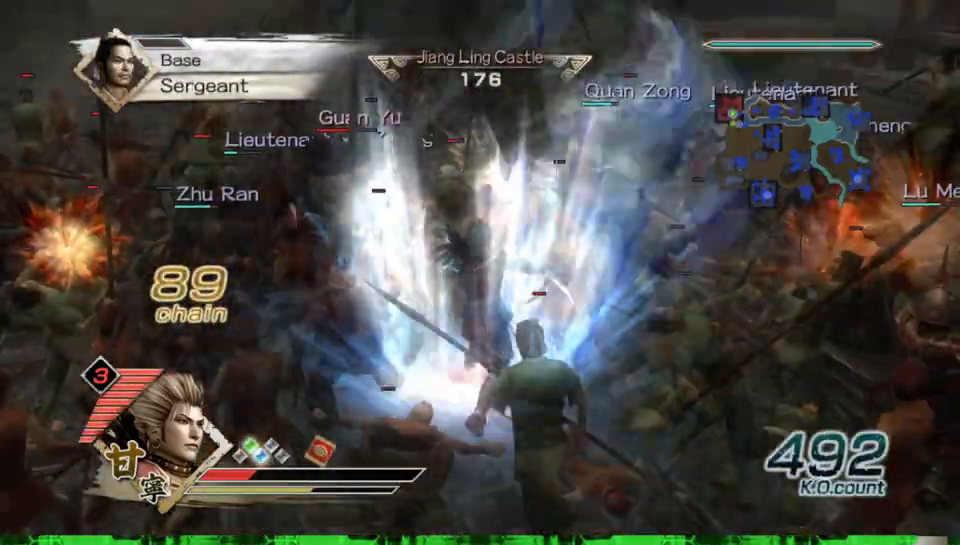
{"buttons": ["B"], "left_stick": "up-left", "right_stick": "center", "events": [[200, "left_stick", "left"], [500, "left_stick", "up-left"]]}
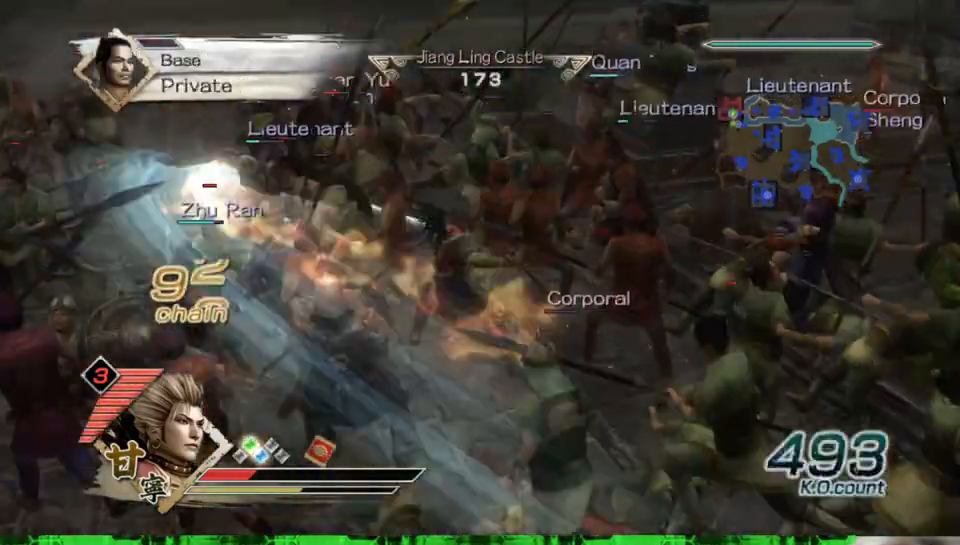
{"buttons": ["B"], "left_stick": "up-left", "right_stick": "center", "events": [[333, "left_stick", "left"], [500, "left_stick", "up-left"]]}
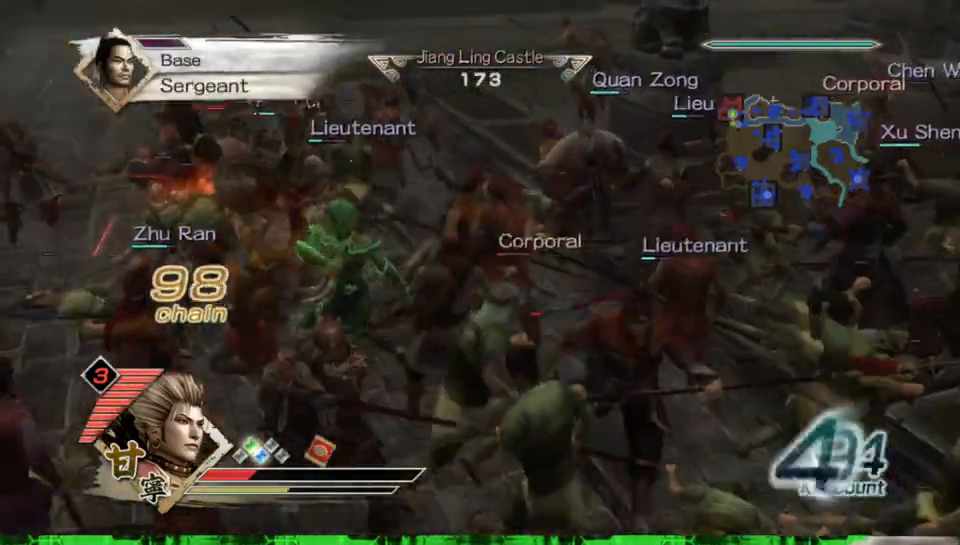
{"buttons": ["B"], "left_stick": "up", "right_stick": "center", "events": [[400, "left_stick", "up"]]}
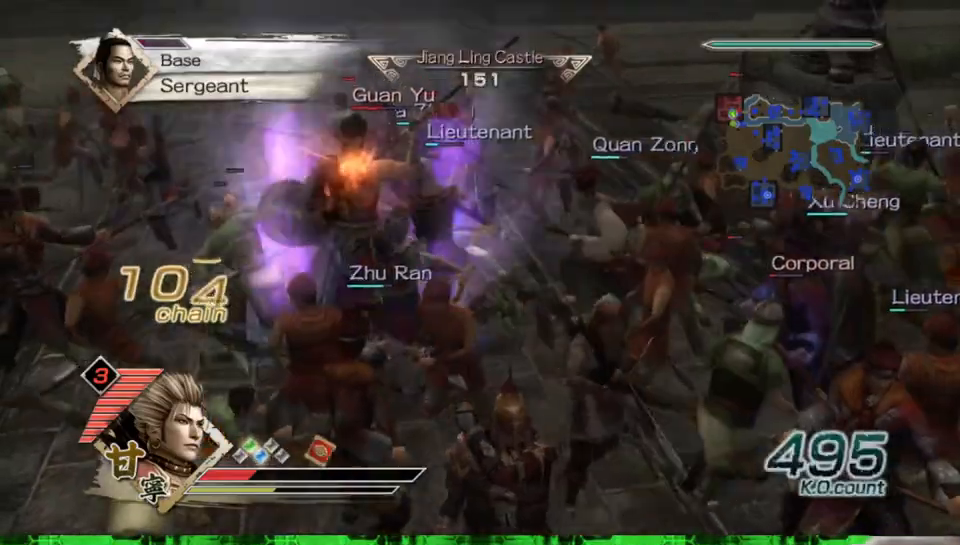
{"buttons": ["B"], "left_stick": "up", "right_stick": "center", "events": [[200, "left_stick", "up-left"], [433, "left_stick", "up"]]}
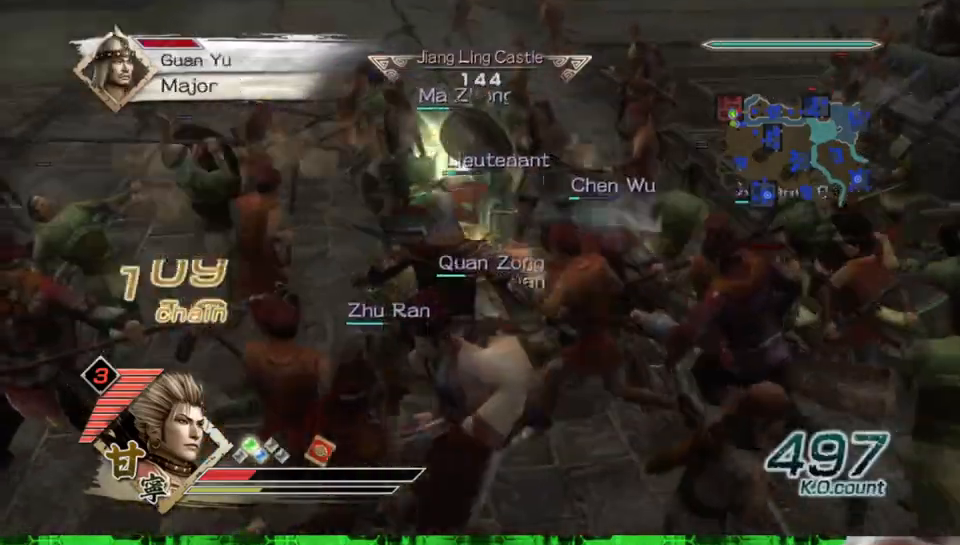
{"buttons": ["B"], "left_stick": "down-right", "right_stick": "center", "events": [[383, "left_stick", "right"], [467, "left_stick", "down-right"]]}
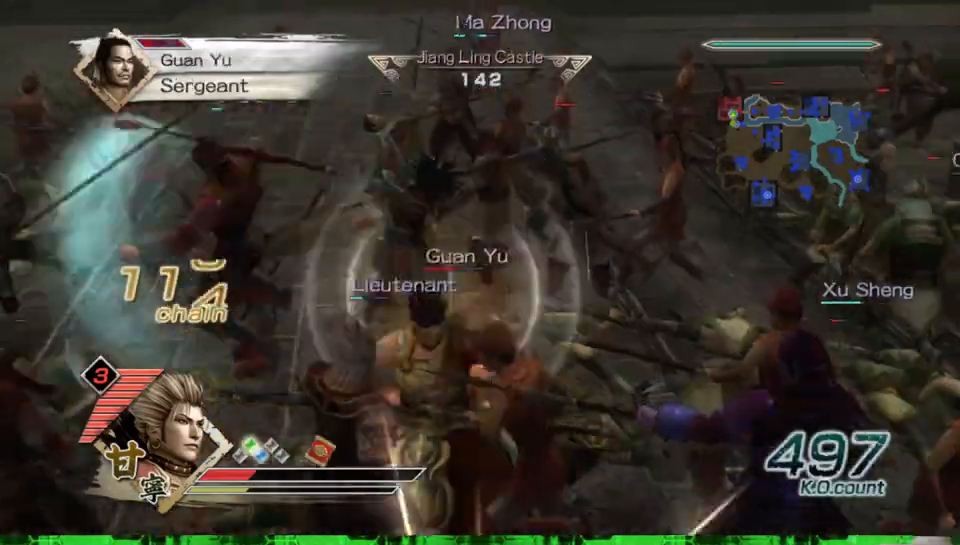
{"buttons": ["B"], "left_stick": "down-left", "right_stick": "center", "events": [[133, "left_stick", "down"], [317, "left_stick", "down-left"]]}
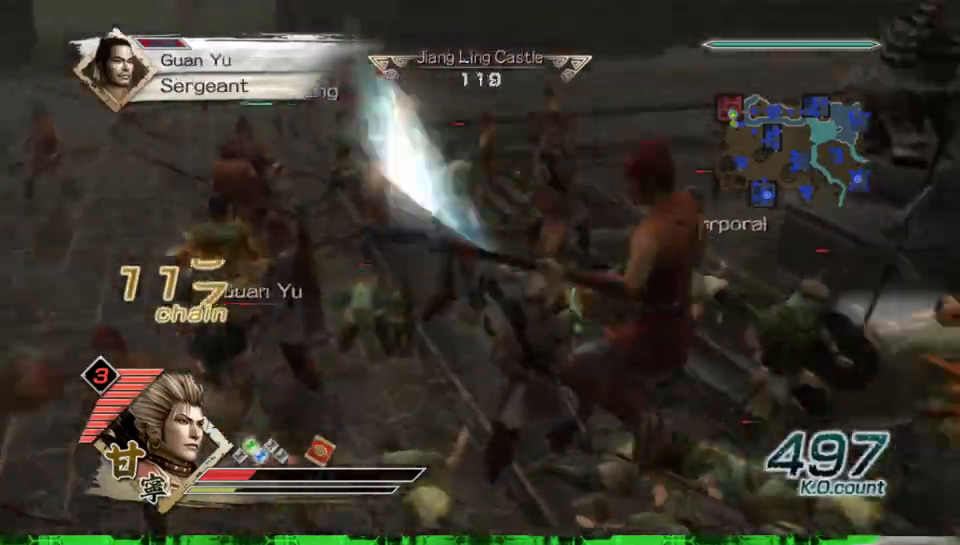
{"buttons": ["B"], "left_stick": "down-left", "right_stick": "center", "events": []}
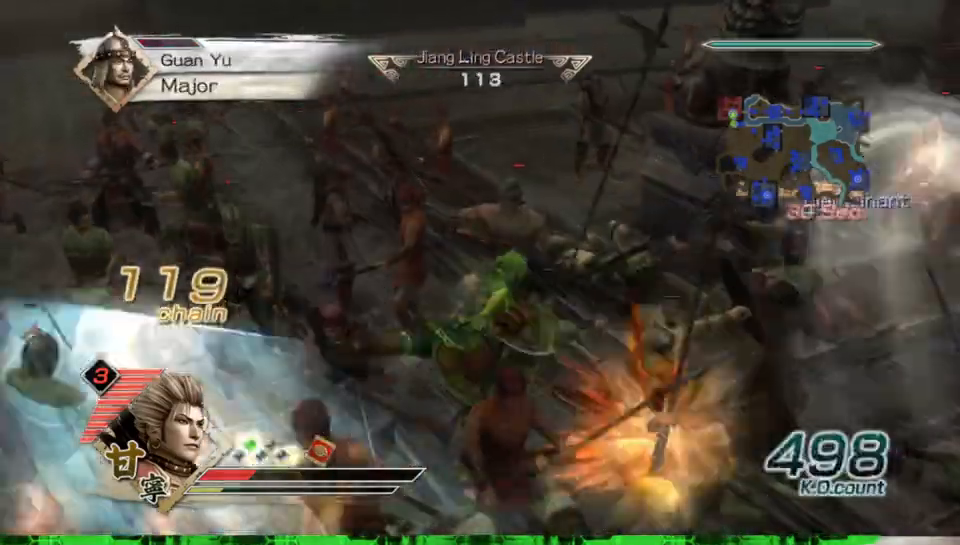
{"buttons": ["B"], "left_stick": "left", "right_stick": "center", "events": [[433, "left_stick", "left"]]}